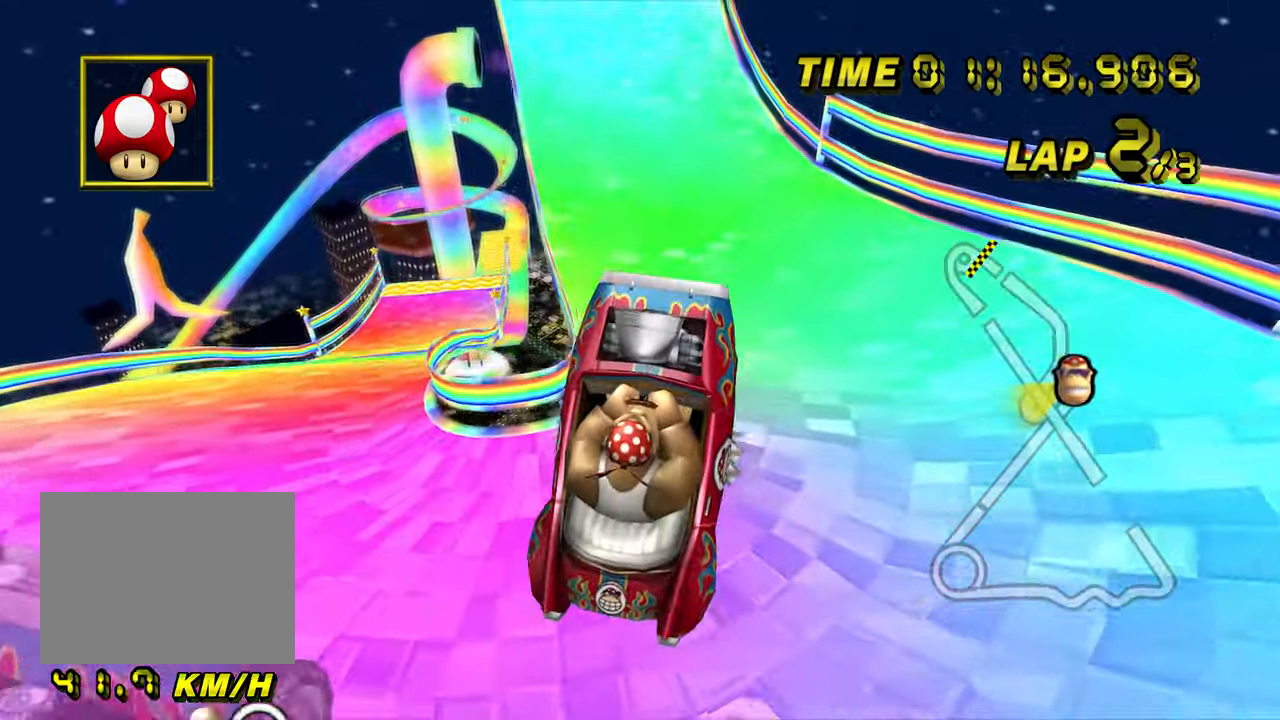
Gameplay with a controller (Nintendo layout); each line is a JSON object with the inputs held at the frame after it (dt_ms = milliseconds from this image to that frame). "events" lists button and stick changes between this image and that frame as [ms after this image, input, new state], when the widget could be followed in between. Not read: B C_DOWN C_LEFT C_RIGHT C_UP DPAD_LEFT L3 R3 Z.
{"dt_ms": 500, "buttons": ["A", "R1"], "left_stick": "down-right", "events": [[267, "left_stick", "right"], [367, "R1", "down"], [467, "left_stick", "down-right"]]}
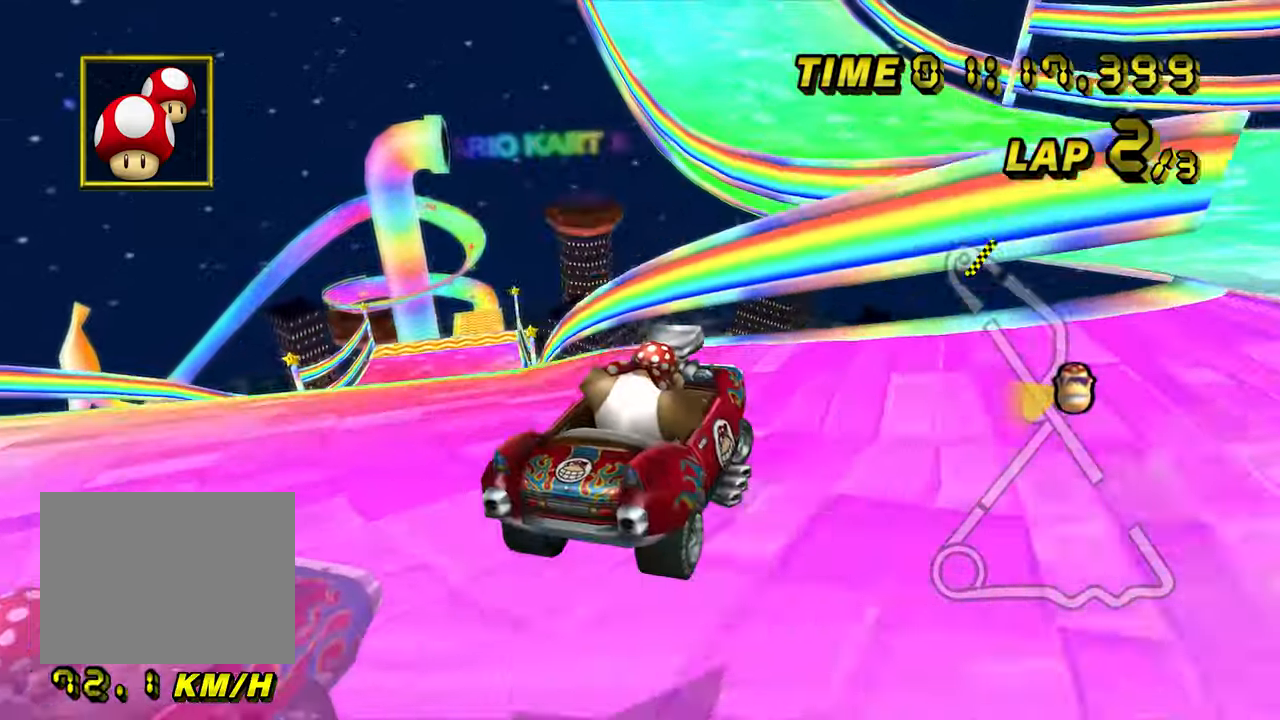
{"dt_ms": 500, "buttons": ["A"], "left_stick": "right", "events": [[50, "R1", "up"], [50, "left_stick", "down"], [450, "left_stick", "right"]]}
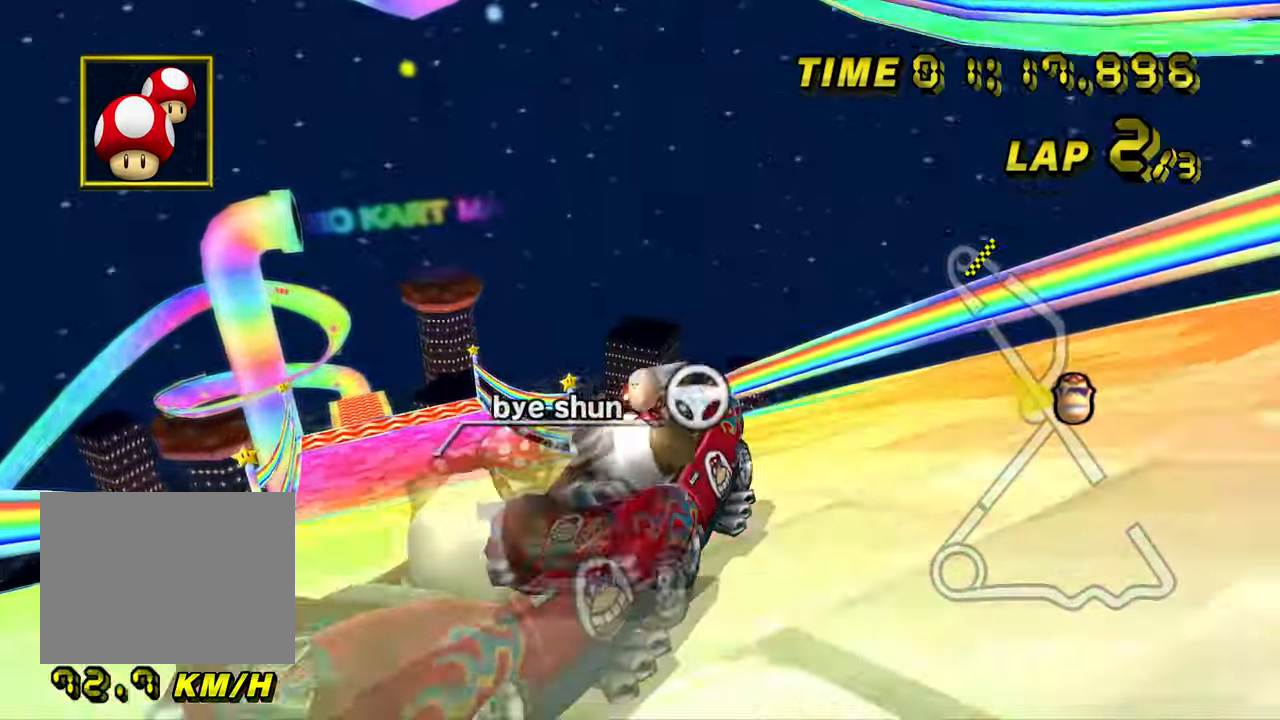
{"dt_ms": 500, "buttons": ["A"], "left_stick": "up", "events": [[117, "left_stick", "center"], [150, "R1", "down"], [283, "R1", "up"], [483, "left_stick", "up"]]}
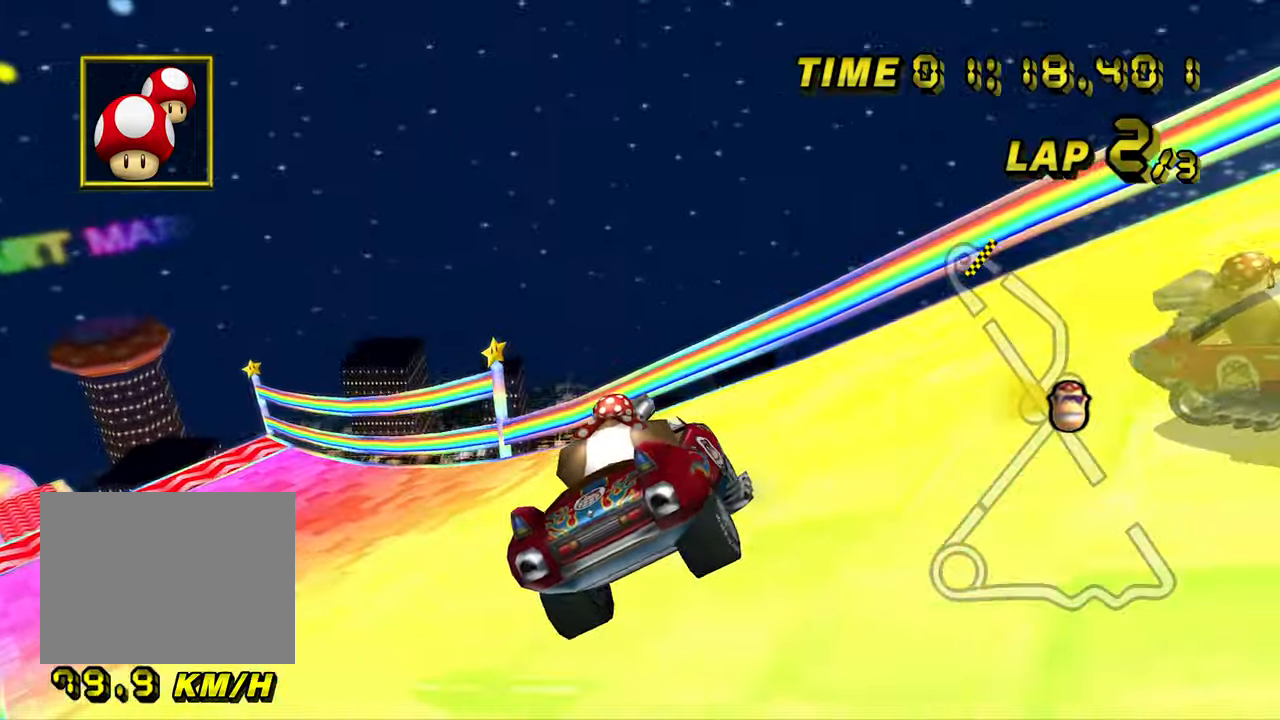
{"dt_ms": 500, "buttons": ["A"], "left_stick": "center", "events": [[217, "left_stick", "center"], [400, "R1", "down"], [500, "R1", "up"]]}
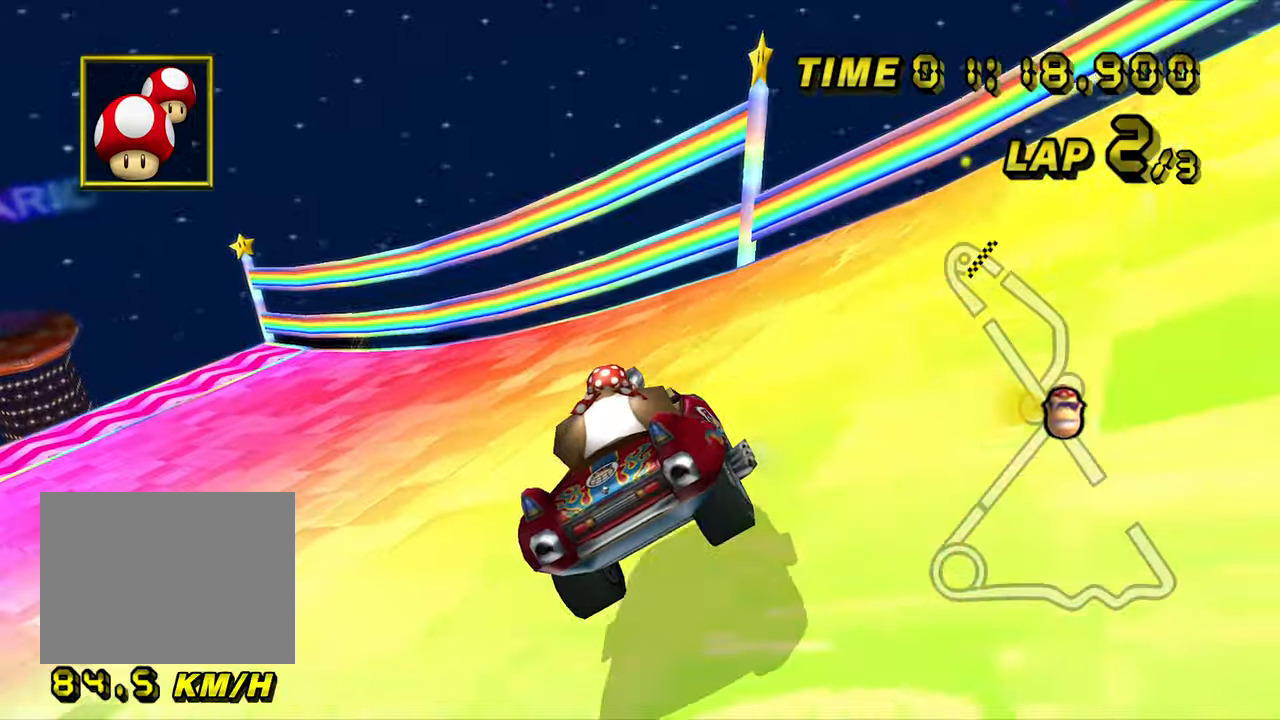
{"dt_ms": 500, "buttons": ["A", "R1"], "left_stick": "down-left", "events": [[150, "left_stick", "down-left"], [433, "R1", "down"]]}
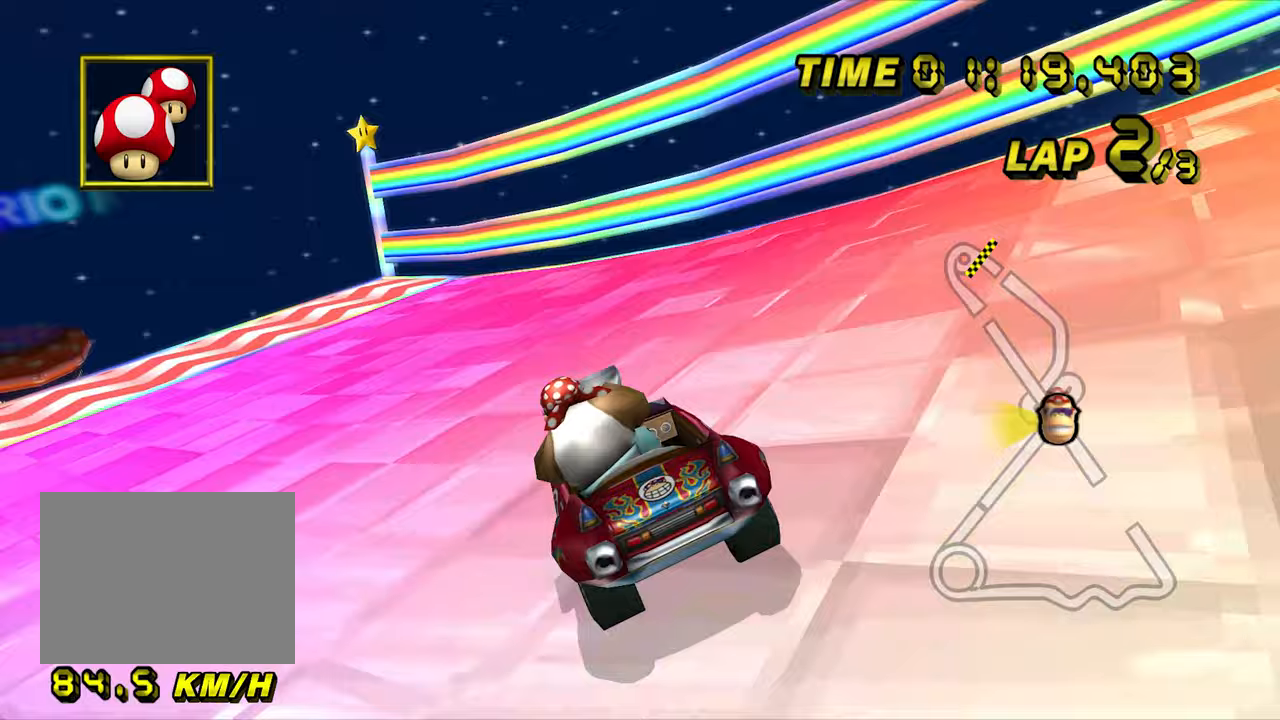
{"dt_ms": 500, "buttons": ["A"], "left_stick": "down-left", "events": [[350, "R1", "up"]]}
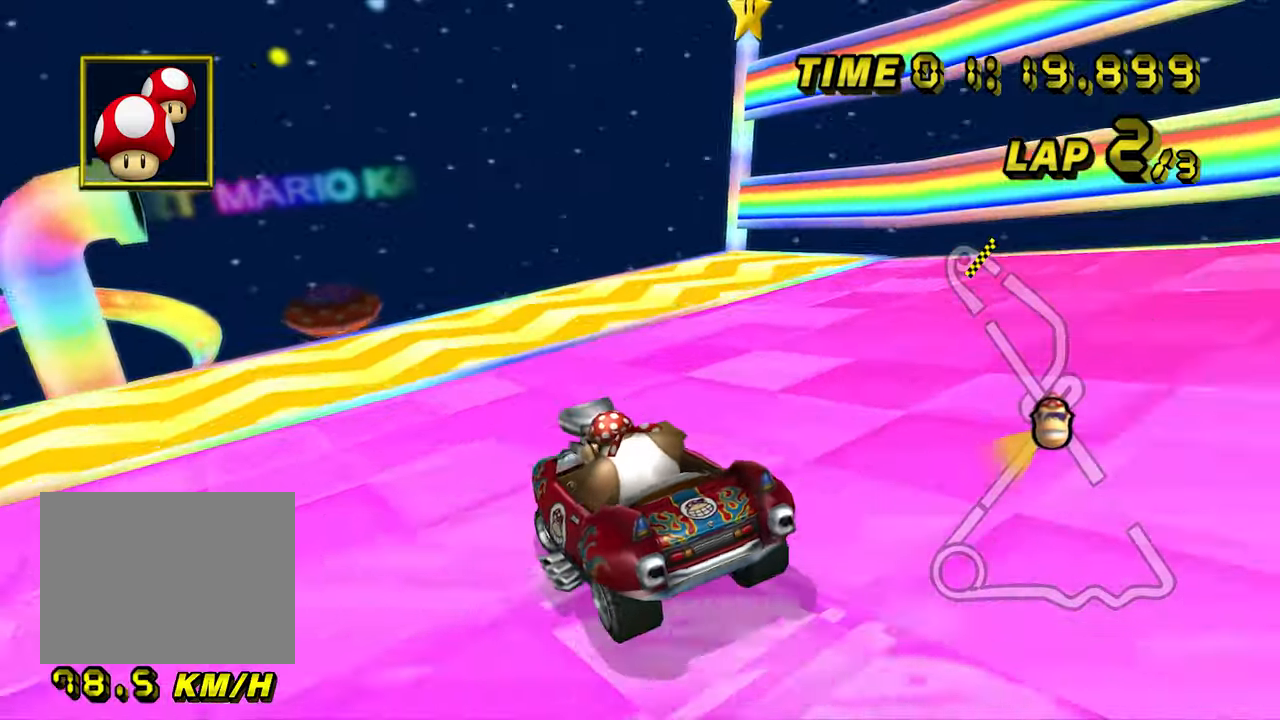
{"dt_ms": 1000, "buttons": ["A"], "left_stick": "up", "events": [[233, "left_stick", "center"], [533, "left_stick", "up-left"], [567, "DPAD_UP", "down"], [617, "DPAD_UP", "up"], [650, "left_stick", "up"]]}
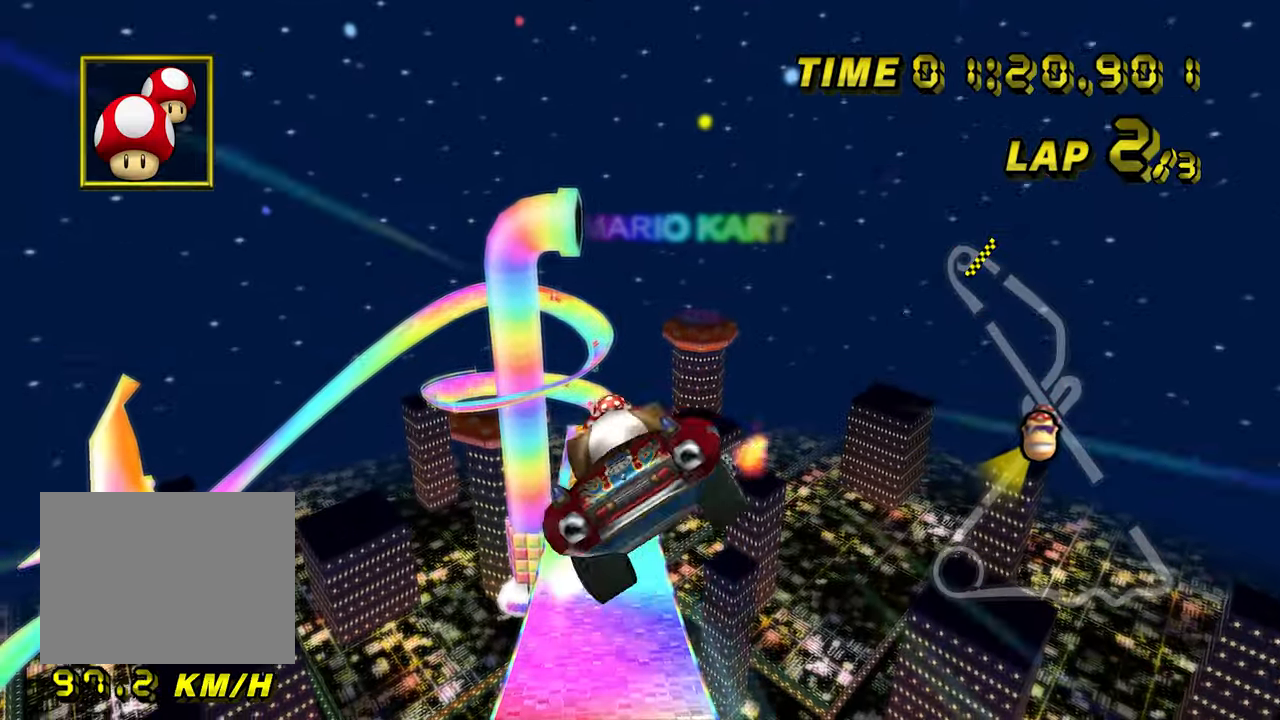
{"dt_ms": 500, "buttons": ["A"], "left_stick": "up", "events": []}
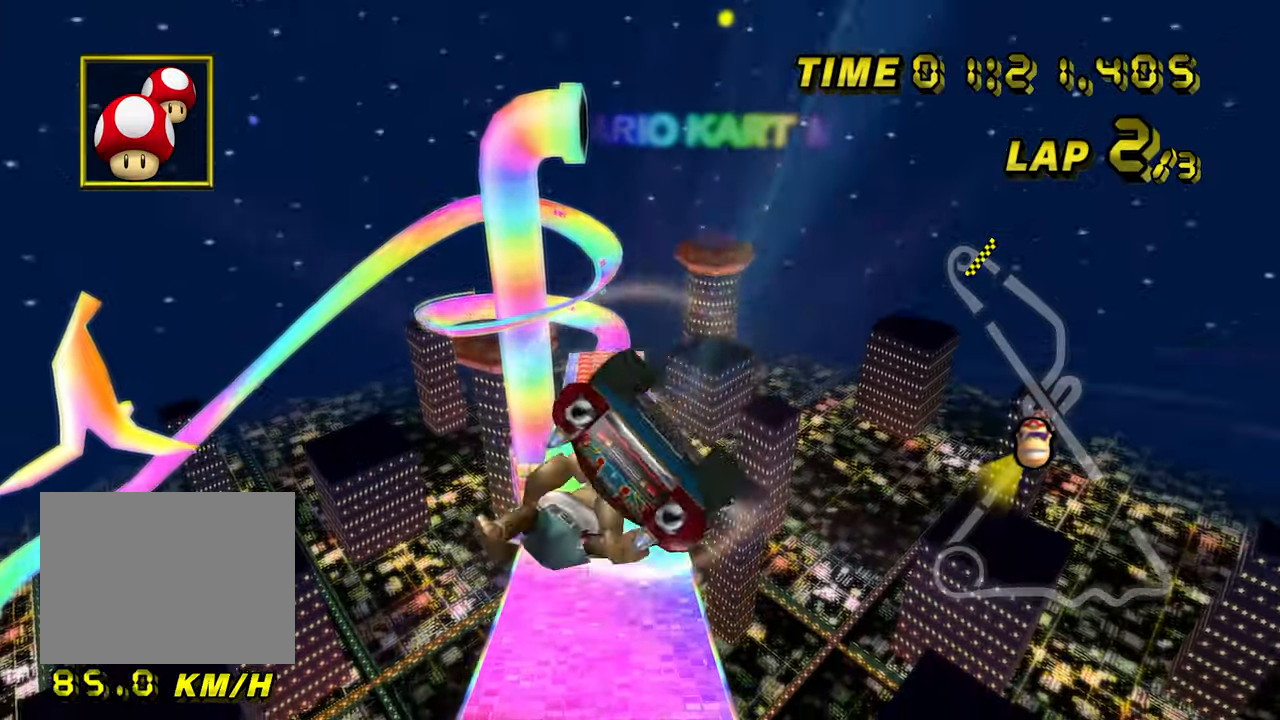
{"dt_ms": 500, "buttons": ["A"], "left_stick": "up", "events": []}
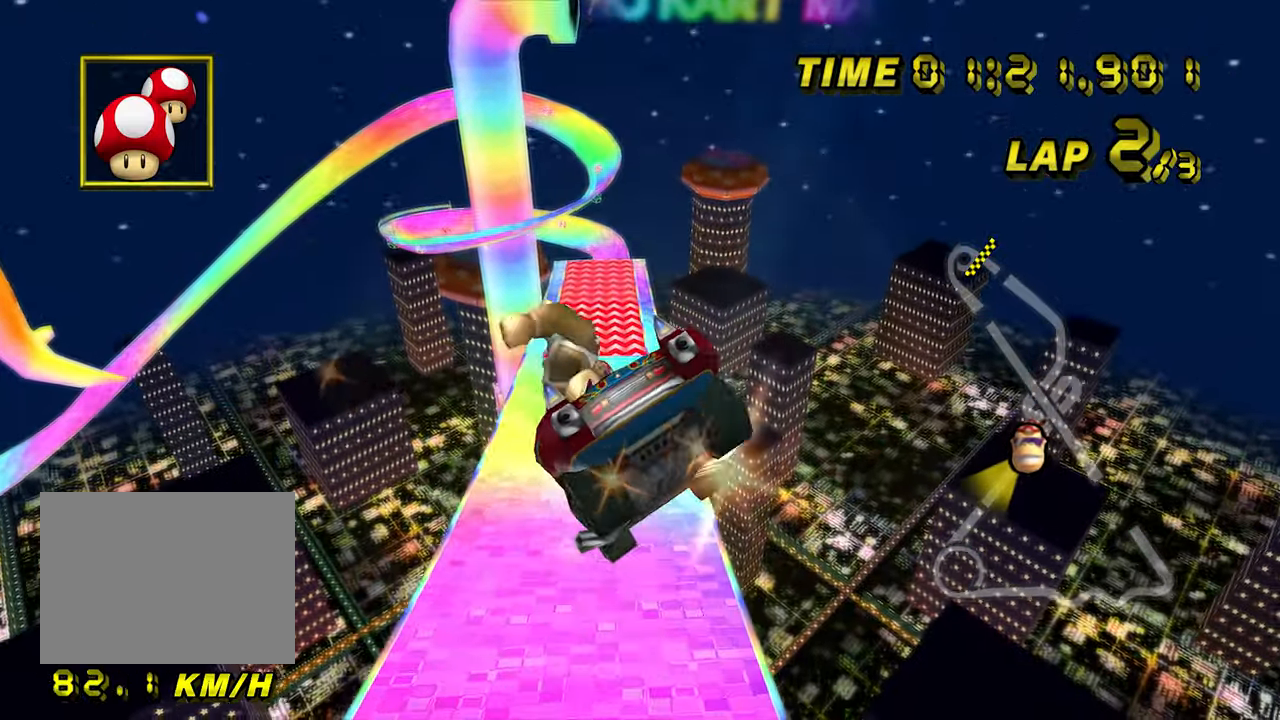
{"dt_ms": 500, "buttons": ["A"], "left_stick": "up", "events": []}
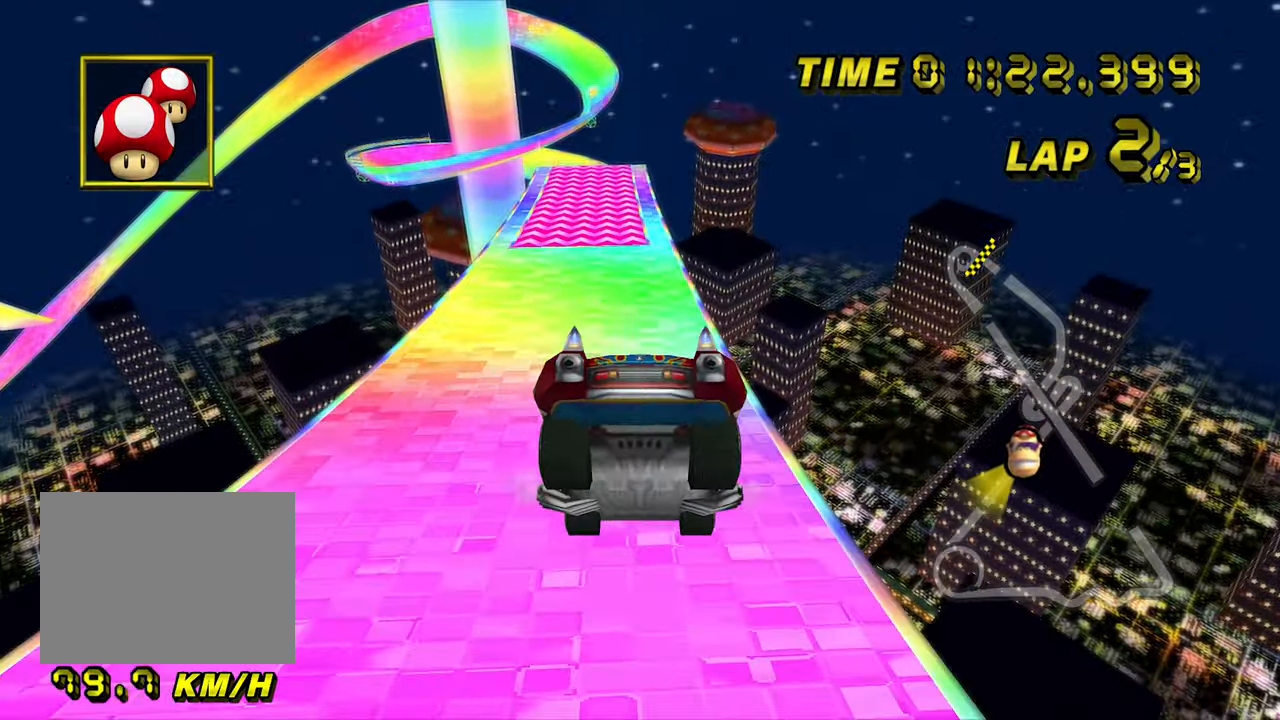
{"dt_ms": 500, "buttons": ["A"], "left_stick": "center", "events": [[67, "left_stick", "center"]]}
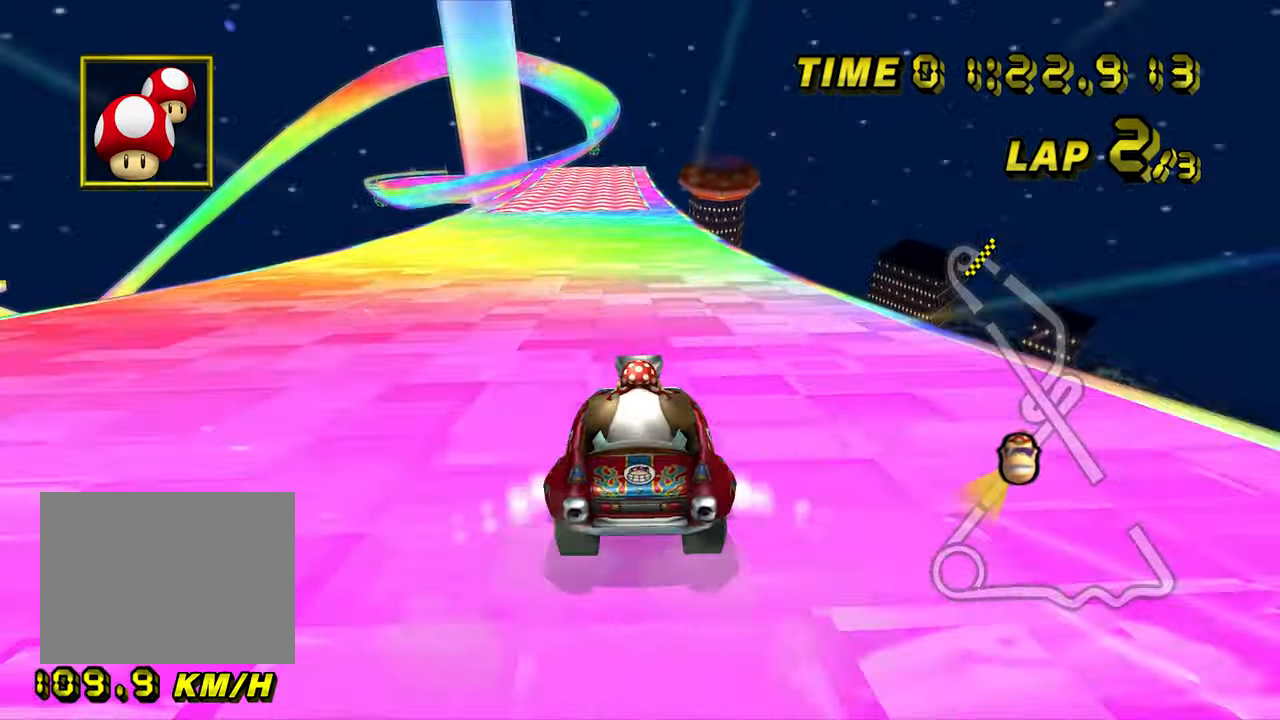
{"dt_ms": 1000, "buttons": ["A"], "left_stick": "center", "events": []}
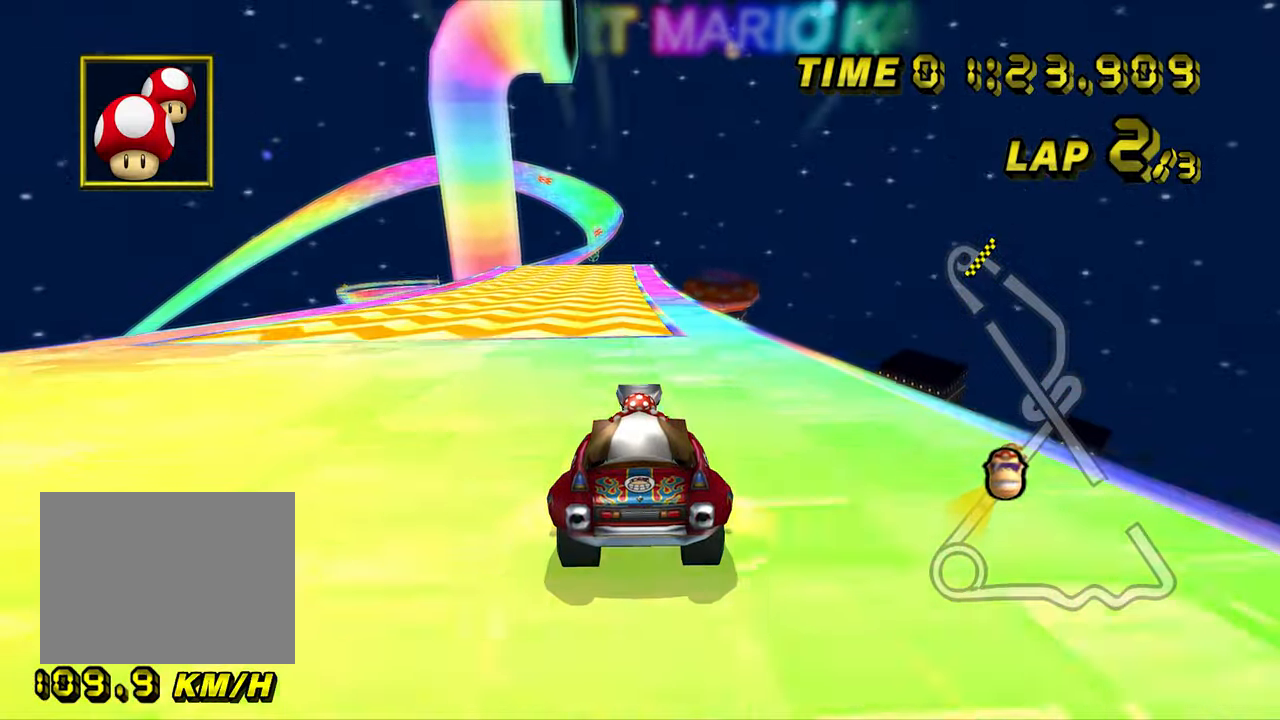
{"dt_ms": 500, "buttons": ["A"], "left_stick": "center", "events": []}
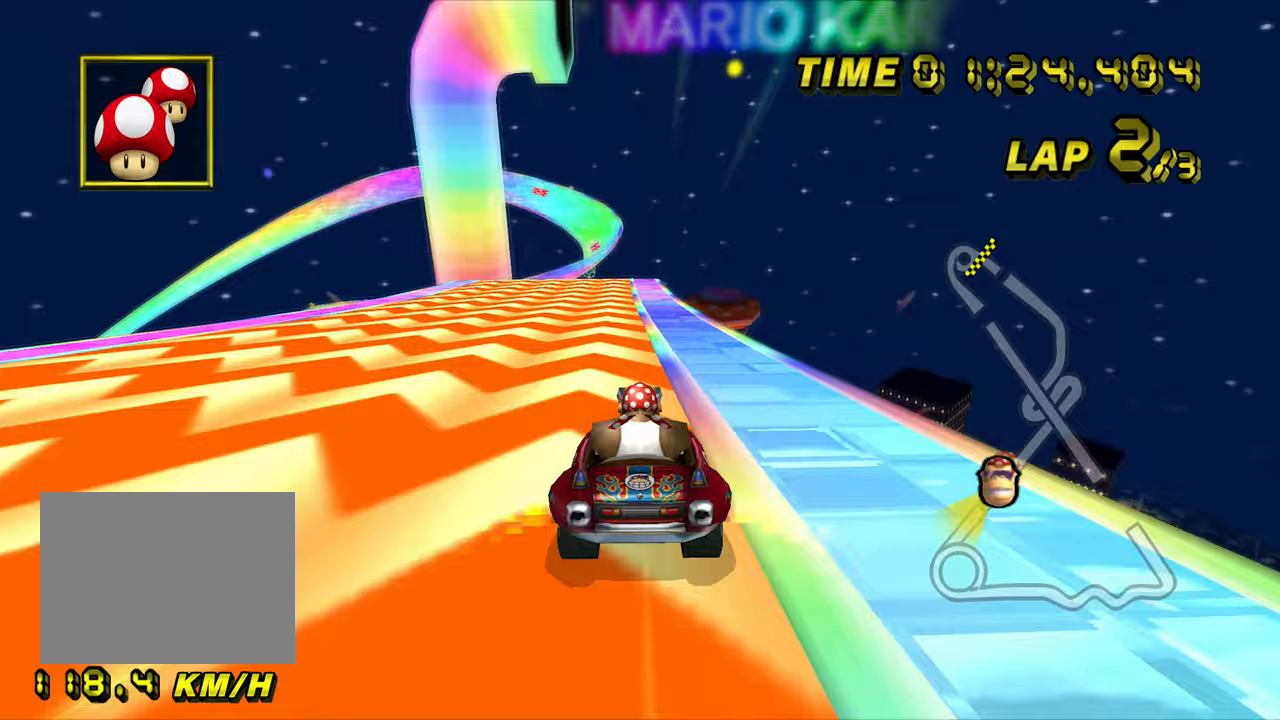
{"dt_ms": 500, "buttons": ["A"], "left_stick": "center", "events": []}
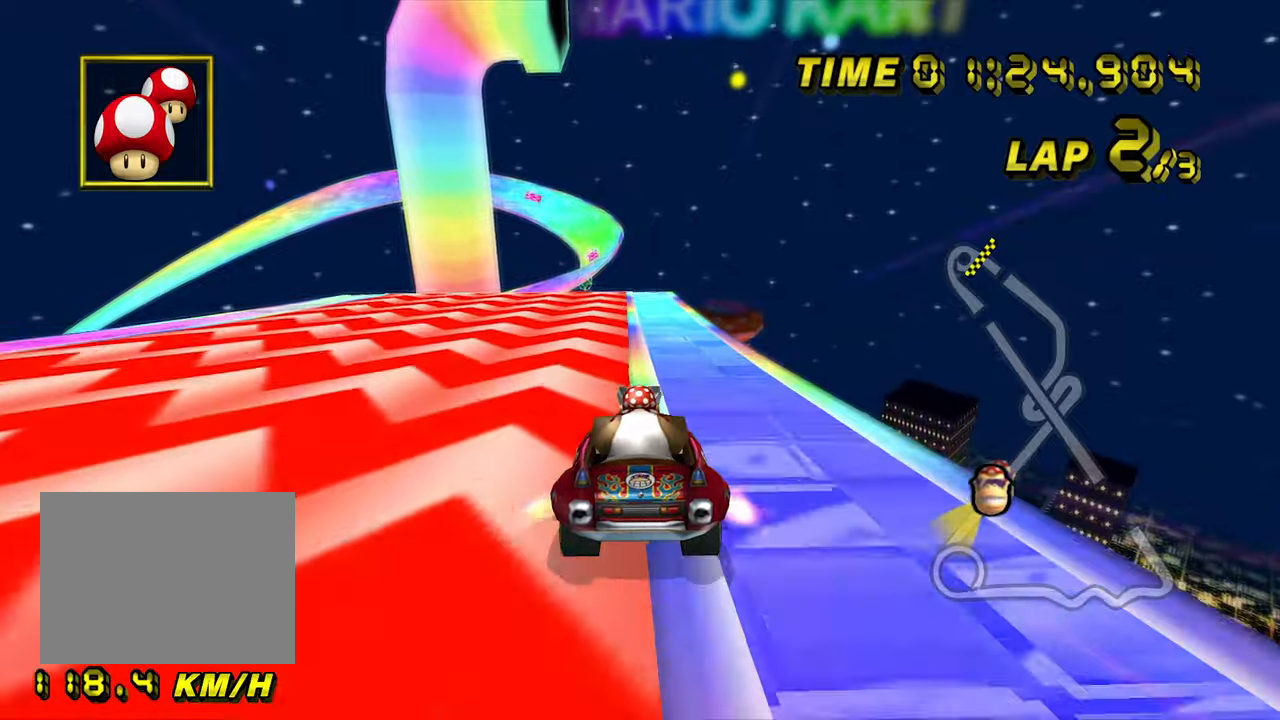
{"dt_ms": 500, "buttons": ["A"], "left_stick": "center", "events": []}
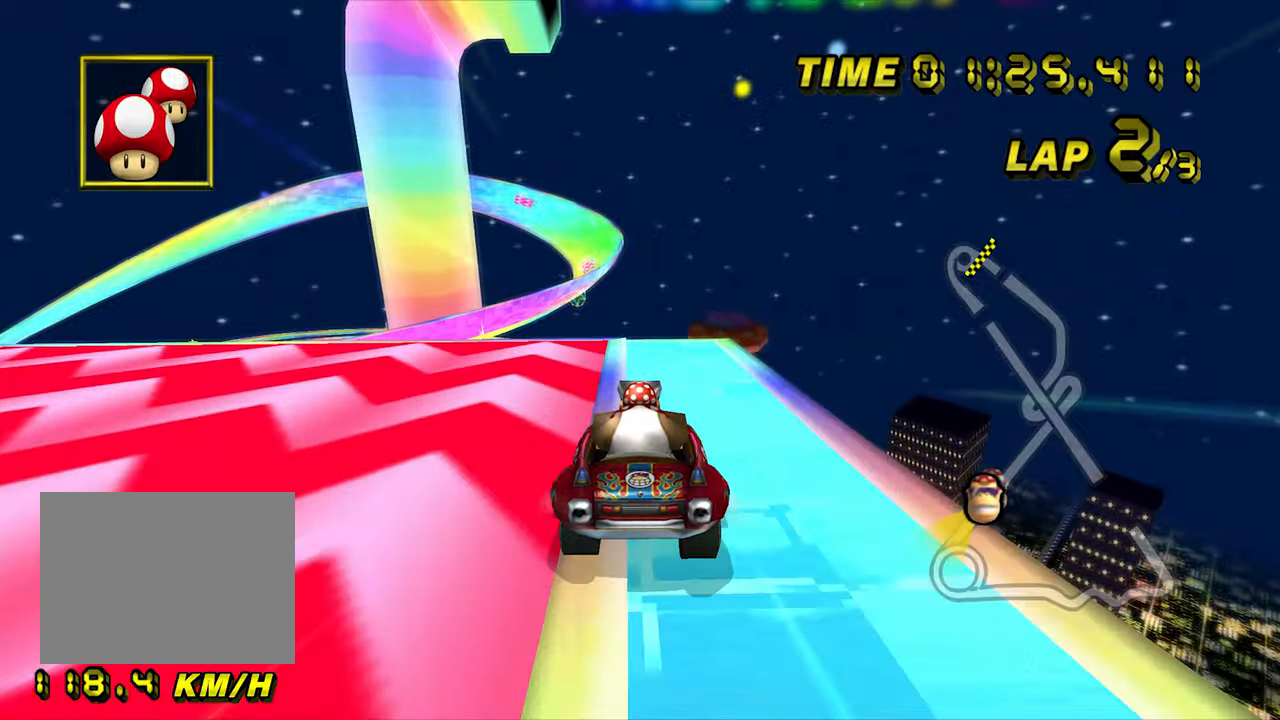
{"dt_ms": 500, "buttons": ["A"], "left_stick": "up", "events": [[200, "left_stick", "left"], [350, "left_stick", "up"], [367, "DPAD_UP", "down"], [400, "DPAD_UP", "up"]]}
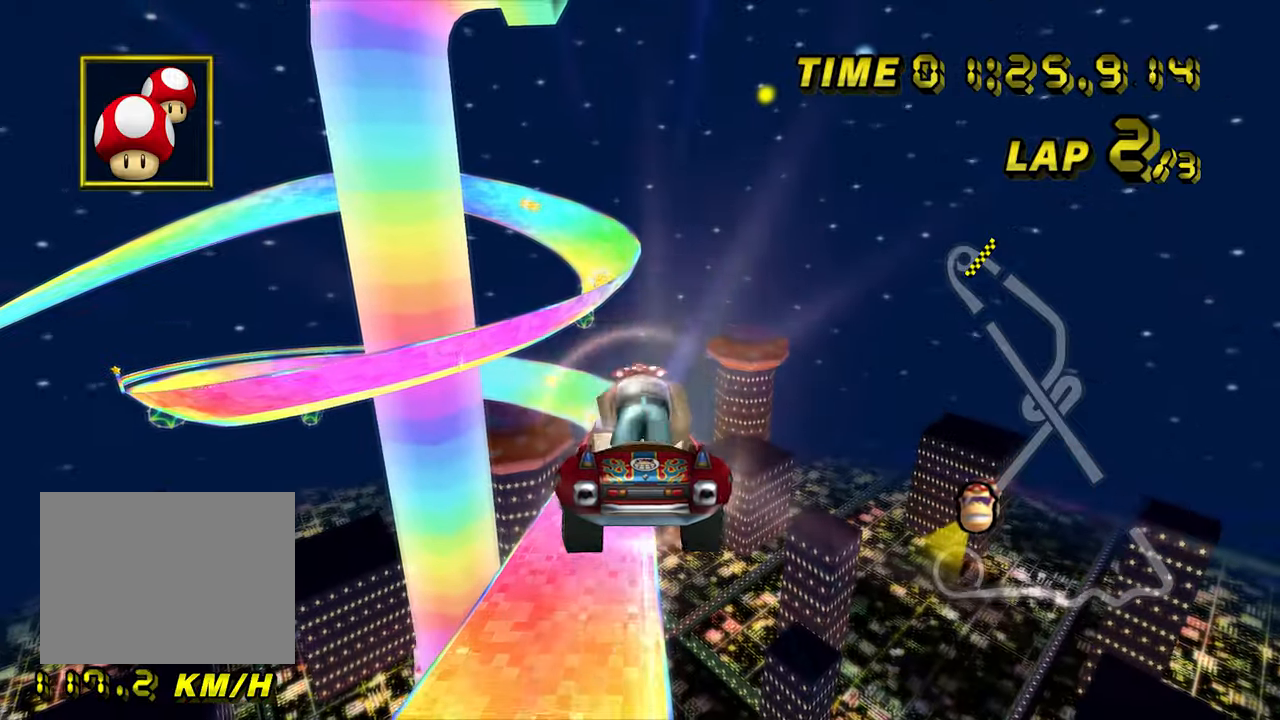
{"dt_ms": 500, "buttons": ["A"], "left_stick": "up", "events": []}
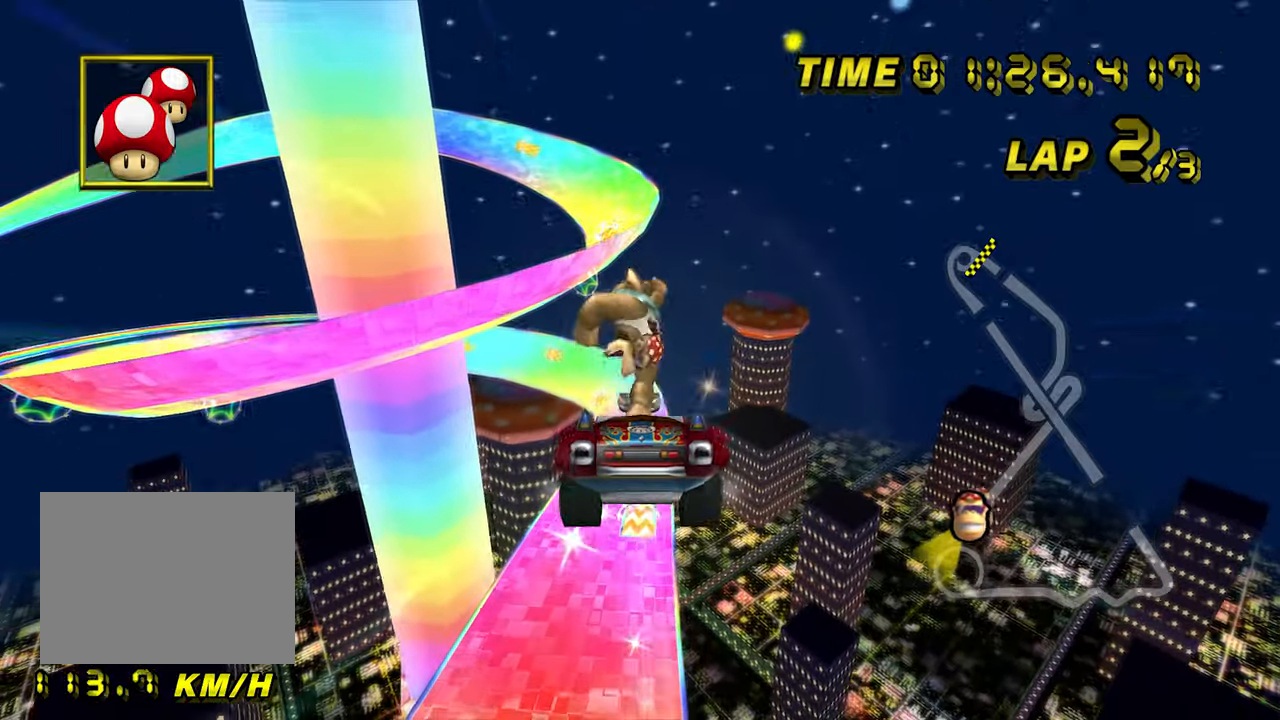
{"dt_ms": 500, "buttons": ["A"], "left_stick": "up", "events": []}
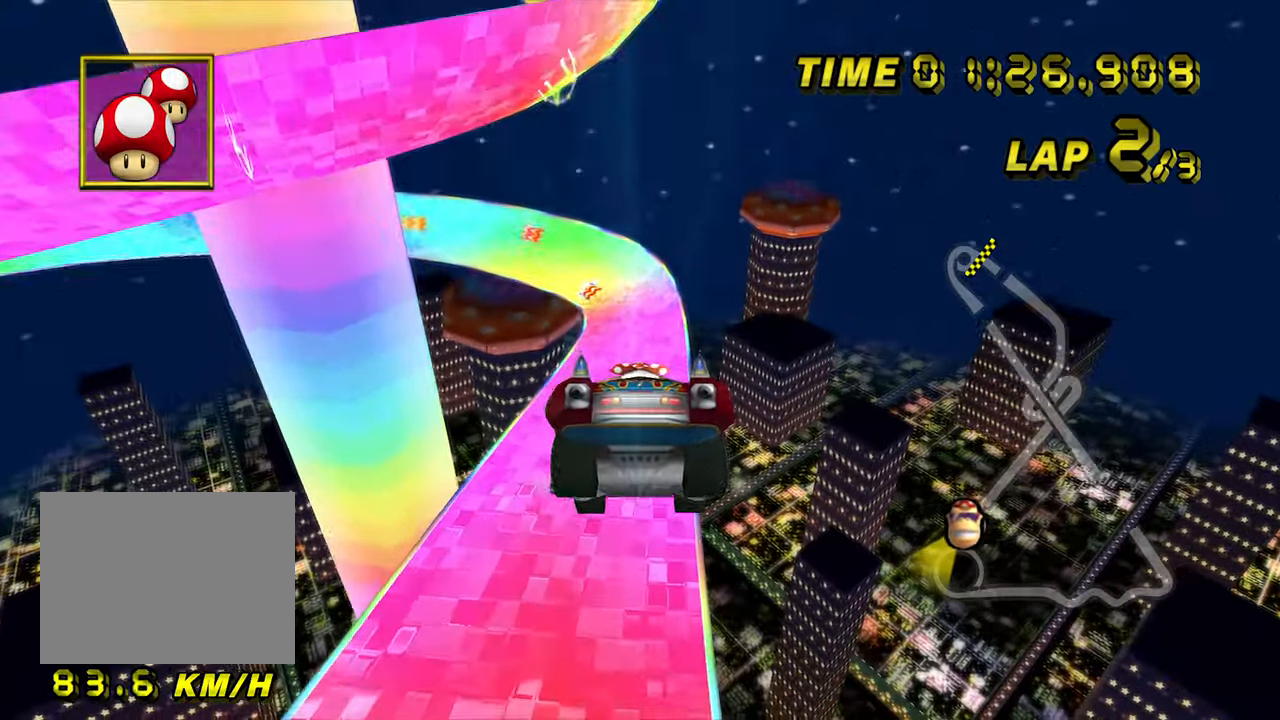
{"dt_ms": 500, "buttons": ["A"], "left_stick": "up", "events": []}
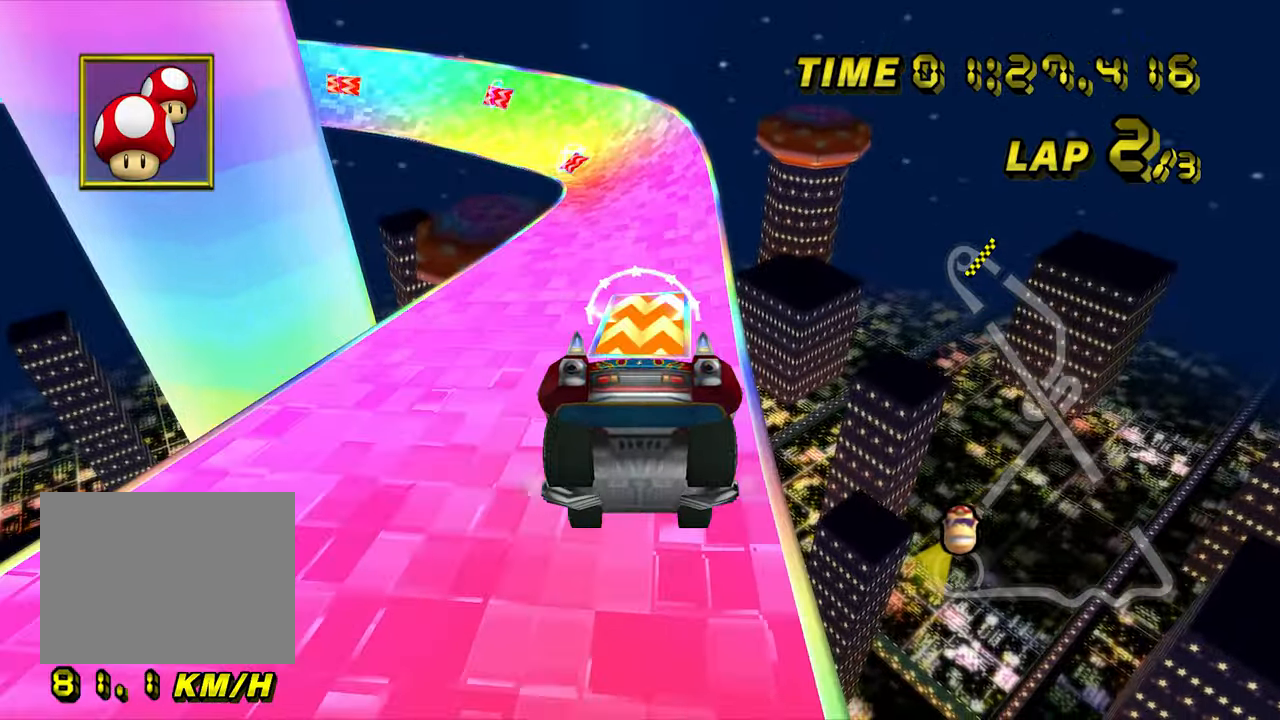
{"dt_ms": 500, "buttons": ["A"], "left_stick": "center", "events": [[17, "left_stick", "center"]]}
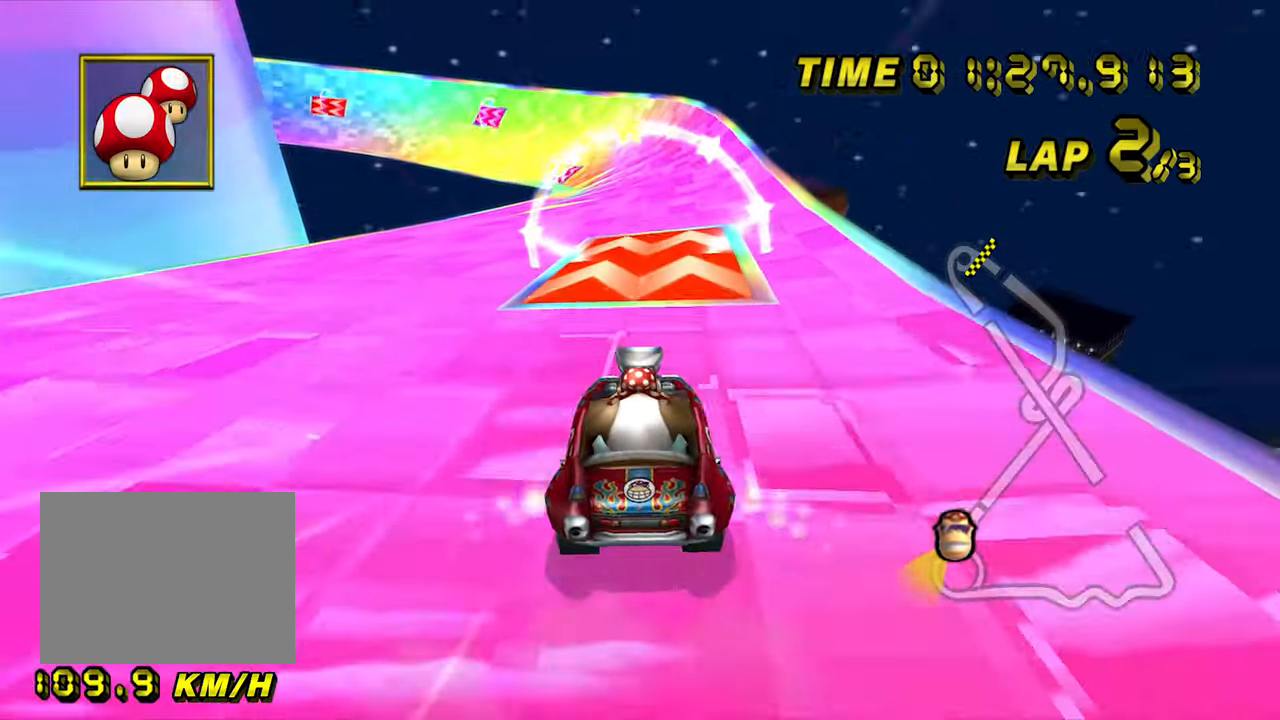
{"dt_ms": 500, "buttons": ["A"], "left_stick": "center", "events": [[83, "left_stick", "left"], [383, "left_stick", "center"]]}
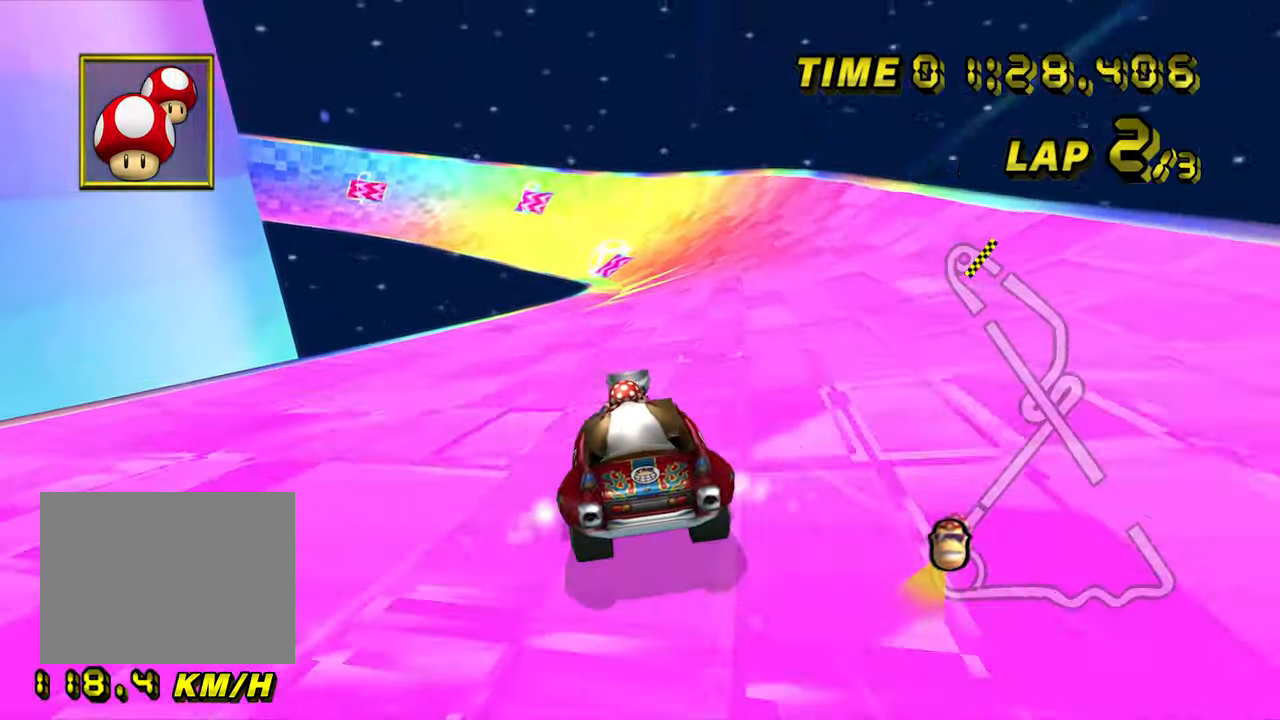
{"dt_ms": 1000, "buttons": ["A", "R1"], "left_stick": "left", "events": [[333, "left_stick", "left"], [450, "R1", "down"]]}
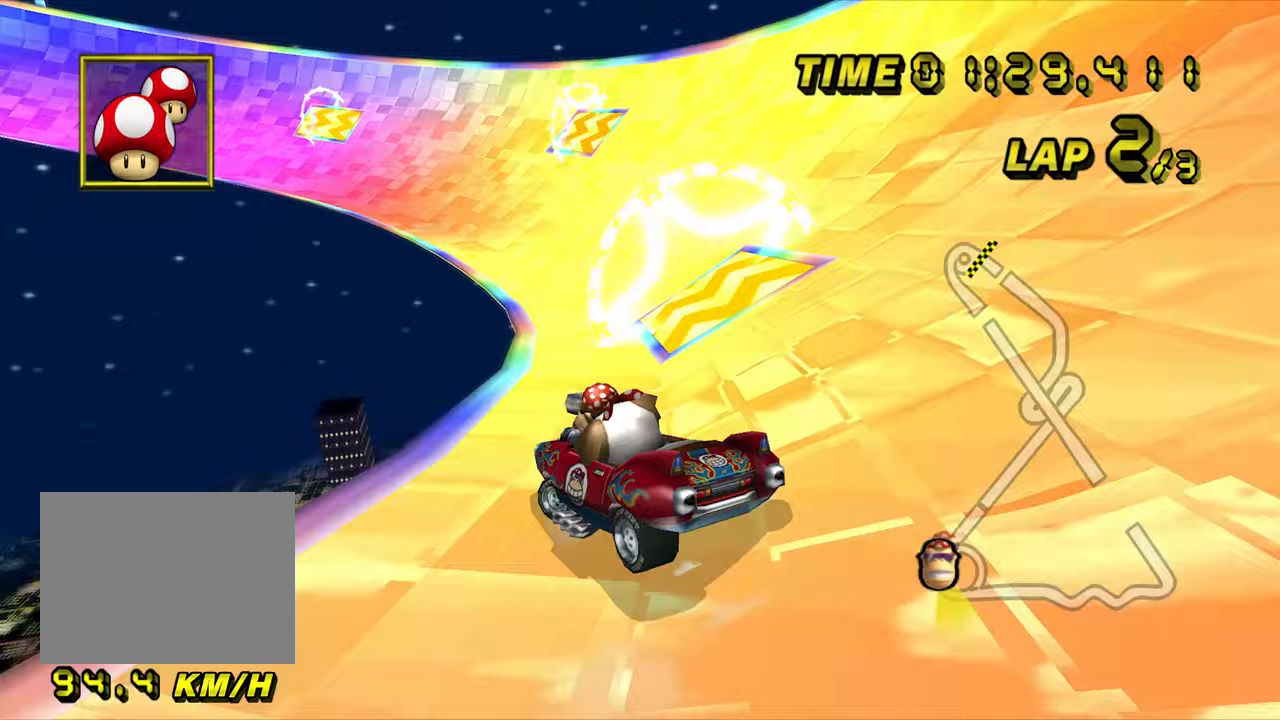
{"dt_ms": 500, "buttons": ["A", "R1"], "left_stick": "right", "events": [[83, "left_stick", "center"], [217, "left_stick", "right"]]}
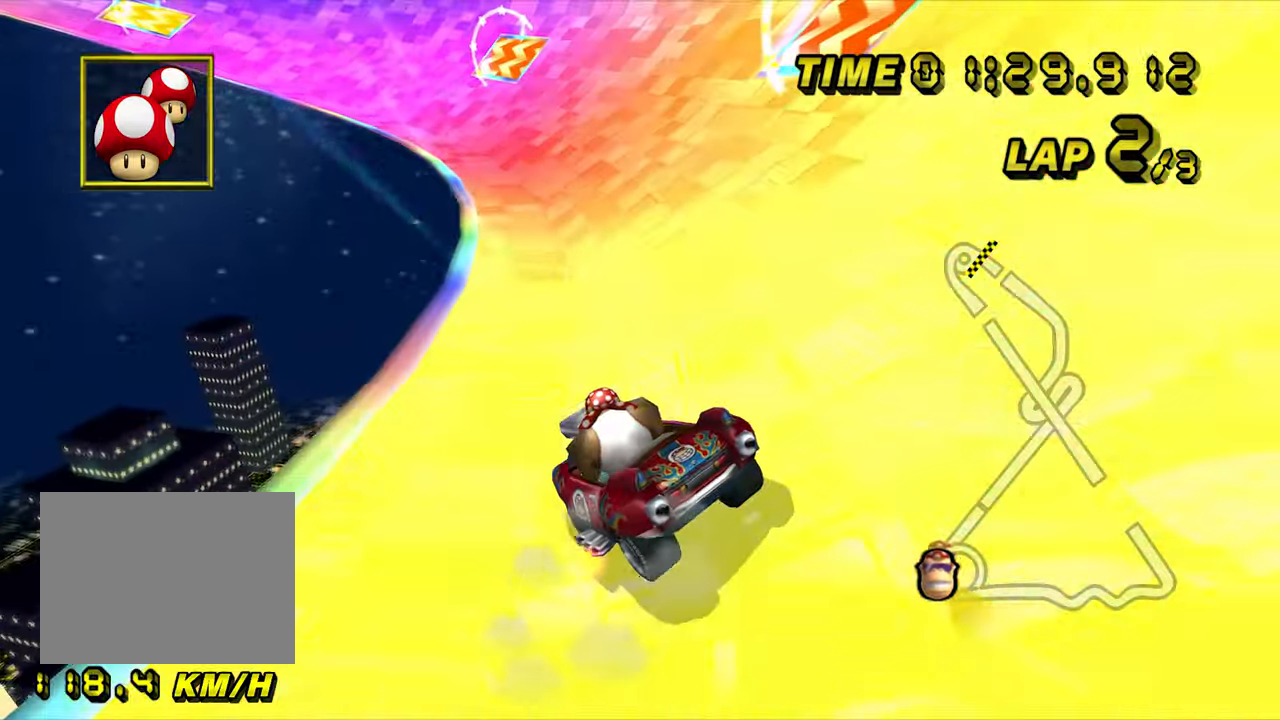
{"dt_ms": 500, "buttons": ["A", "R1"], "left_stick": "center", "events": [[33, "left_stick", "center"], [83, "left_stick", "right"], [233, "left_stick", "center"], [383, "left_stick", "left"], [500, "left_stick", "center"]]}
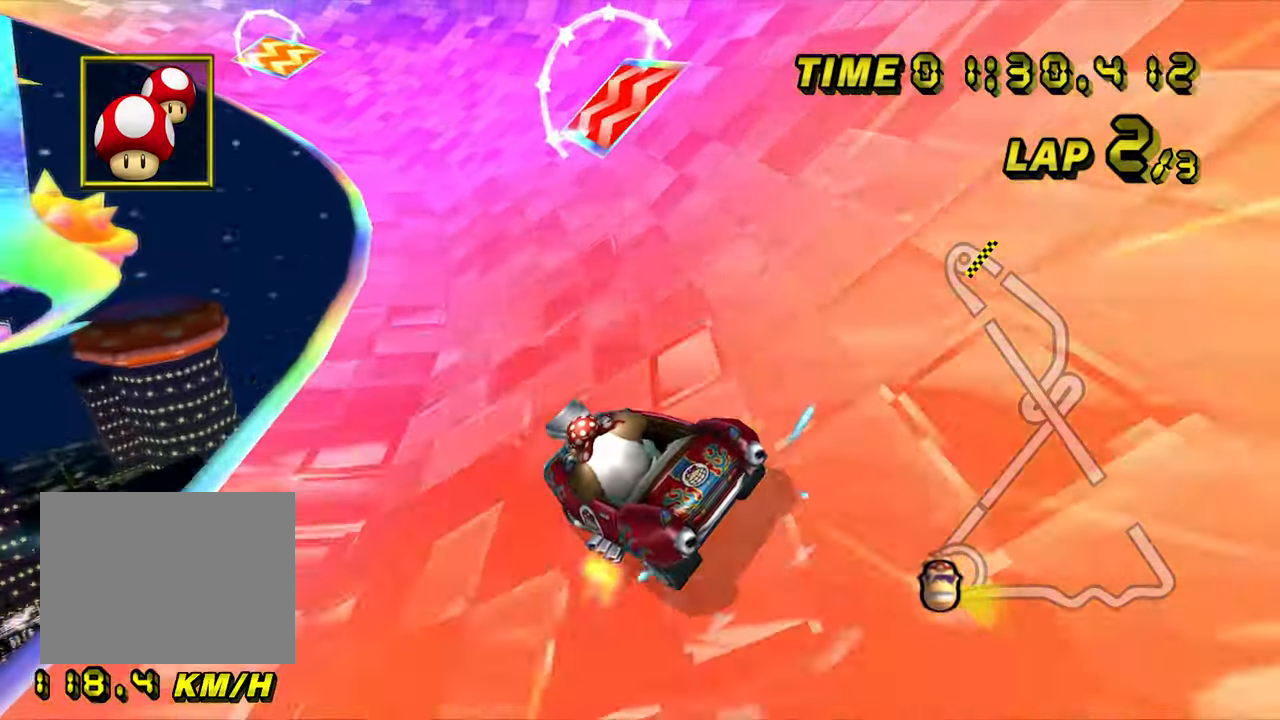
{"dt_ms": 500, "buttons": ["A", "R1"], "left_stick": "left", "events": [[200, "left_stick", "left"]]}
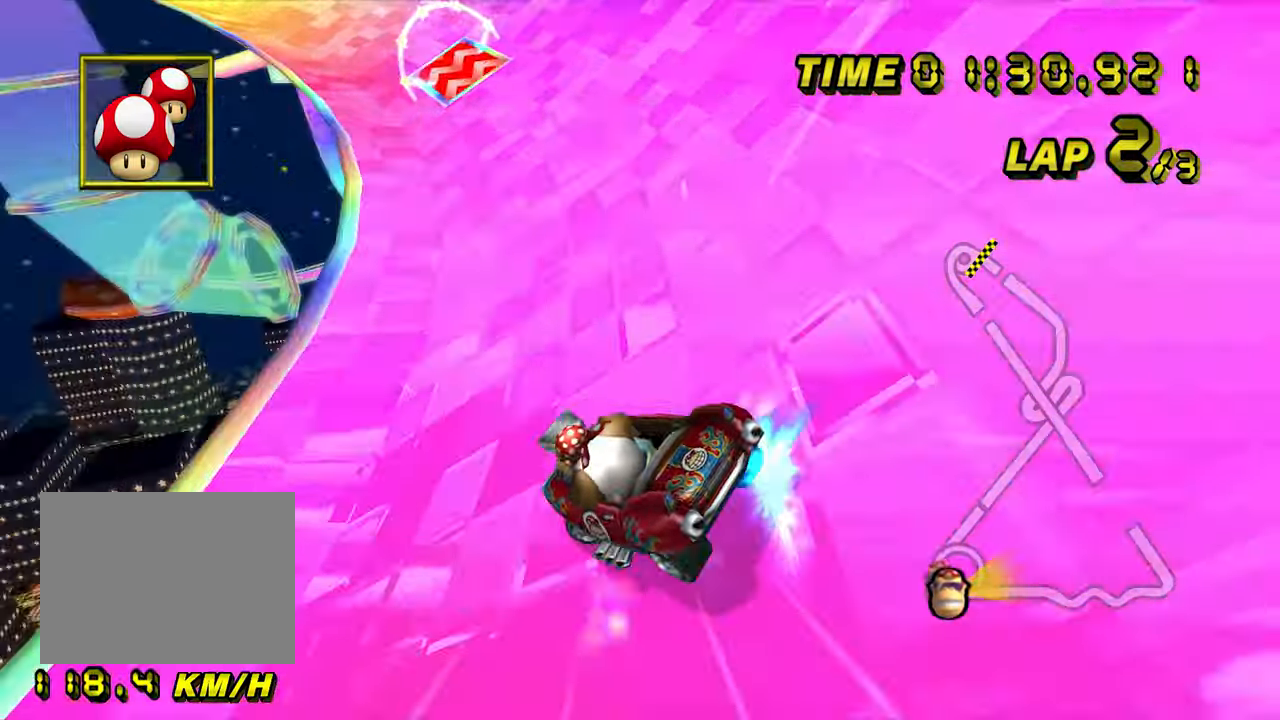
{"dt_ms": 500, "buttons": ["A", "R1"], "left_stick": "center", "events": [[117, "left_stick", "center"], [250, "left_stick", "right"], [350, "left_stick", "center"]]}
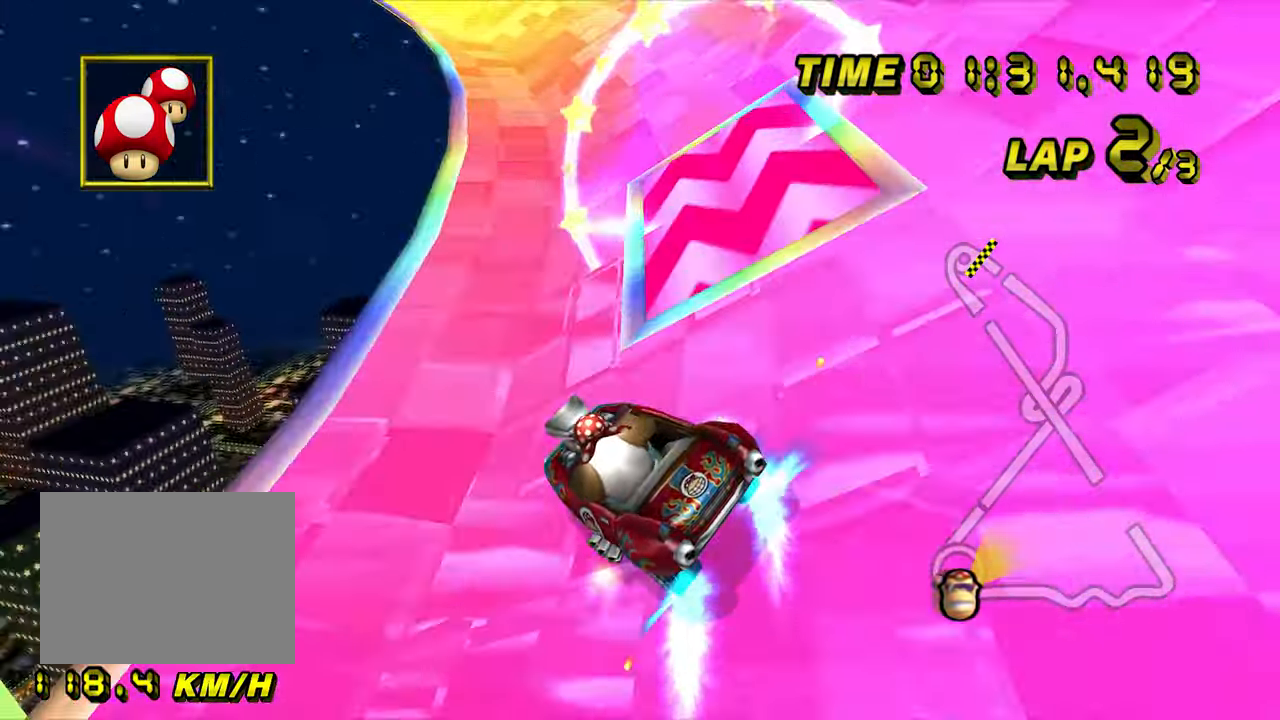
{"dt_ms": 500, "buttons": ["A", "R1"], "left_stick": "center", "events": [[33, "left_stick", "left"], [433, "left_stick", "center"]]}
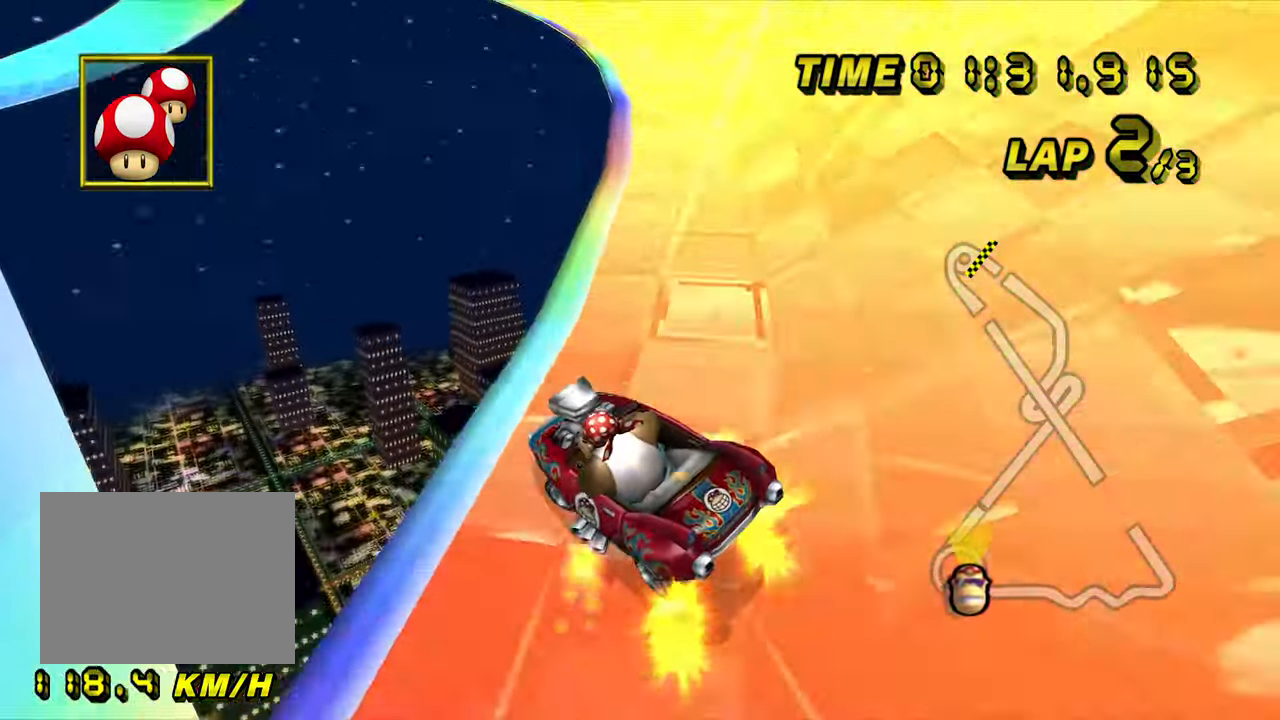
{"dt_ms": 500, "buttons": ["A", "R1"], "left_stick": "center", "events": [[167, "left_stick", "right"], [250, "left_stick", "center"], [300, "left_stick", "left"], [350, "left_stick", "center"]]}
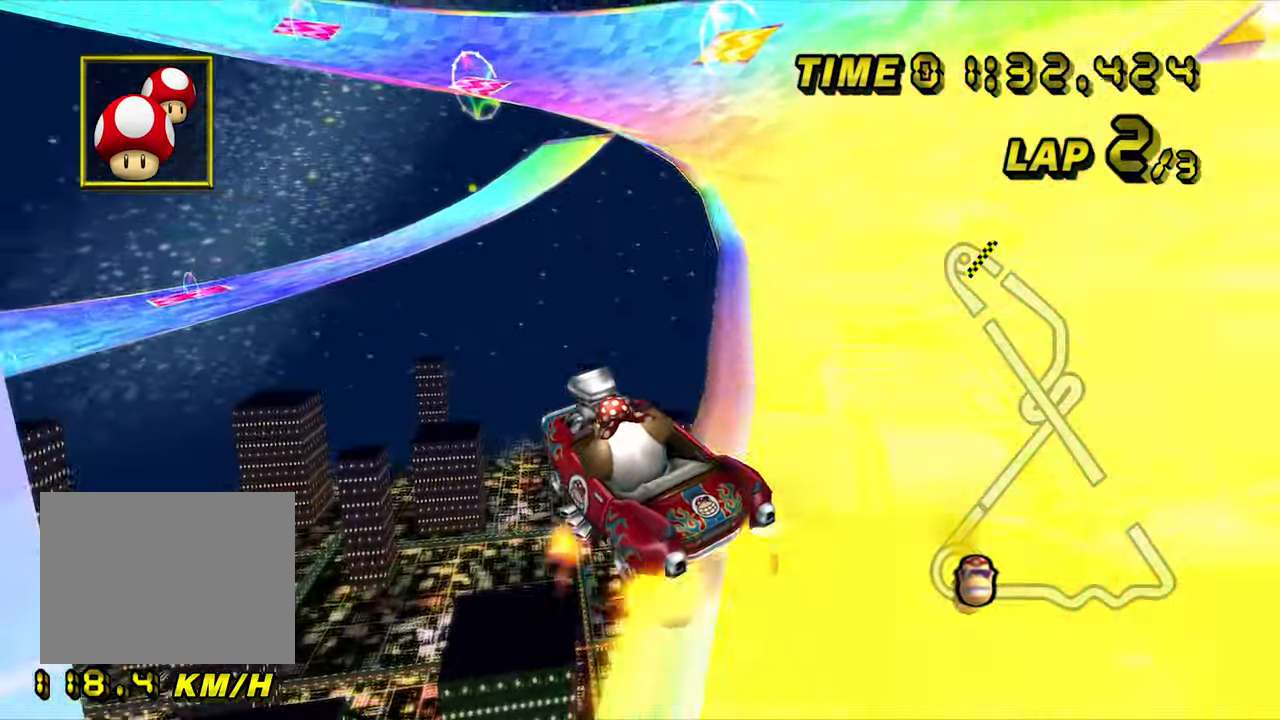
{"dt_ms": 500, "buttons": ["A", "R1"], "left_stick": "center", "events": [[33, "left_stick", "left"], [117, "R1", "up"], [150, "left_stick", "center"], [167, "R1", "down"], [217, "left_stick", "left"], [333, "left_stick", "center"]]}
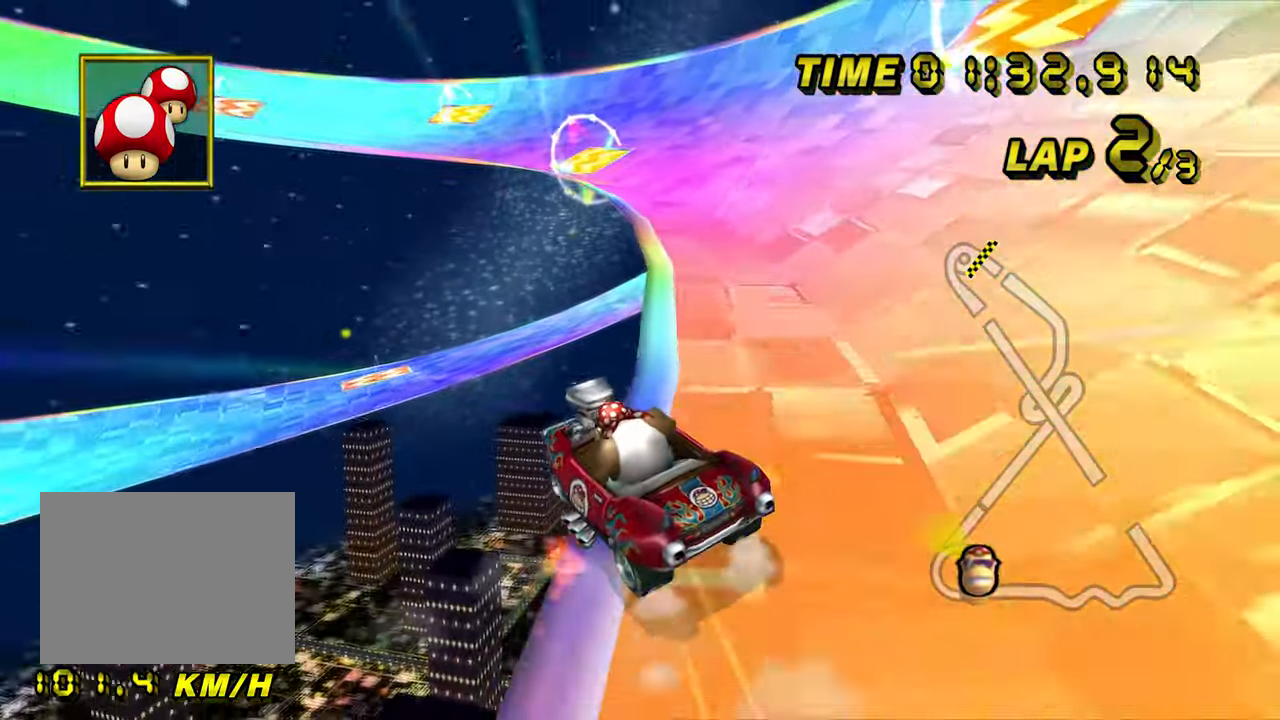
{"dt_ms": 500, "buttons": ["A", "R1"], "left_stick": "center", "events": []}